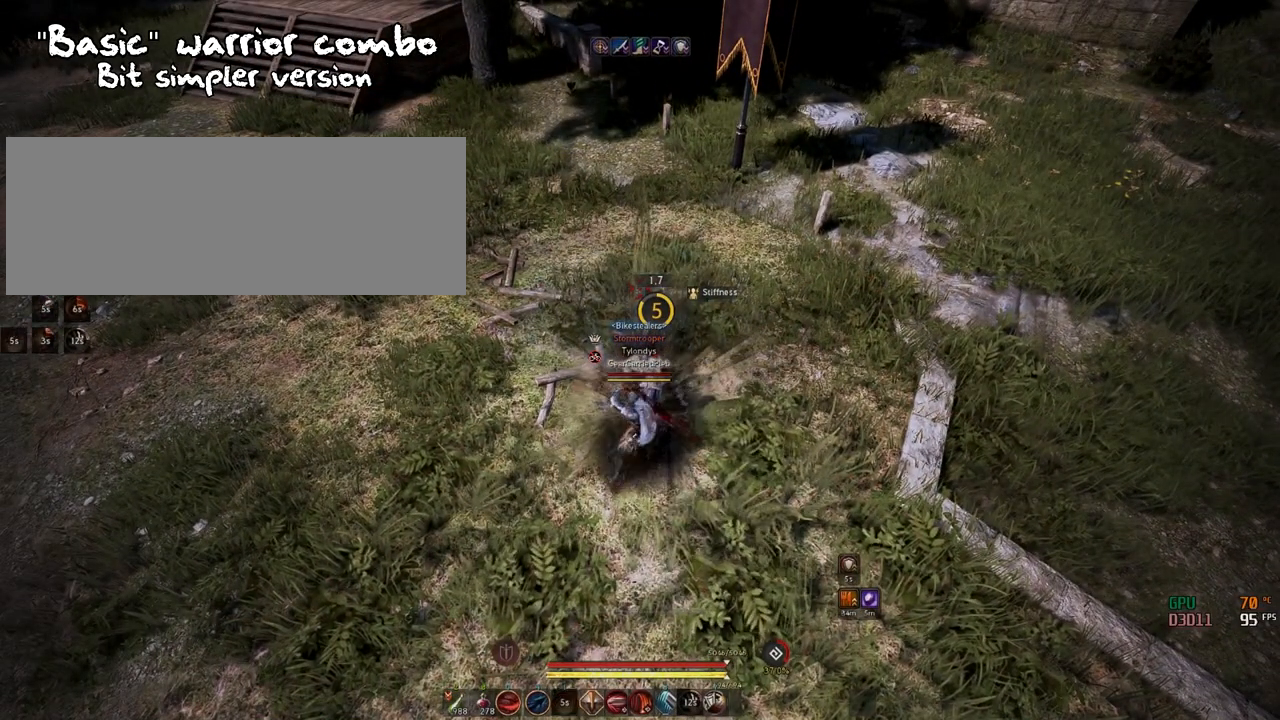
Gameplay with keyboard and mouse; each line is a JSON object with the keys and mouse buttons held at the frame after it. "events" lists presses ("down") and releases ("up") of "a", "c", "d", "e", "f", "q", "s", "shift", "space", "tab", "w", "x", "z", "mouse_left" and "mouse_right" between this image and that frame as [ms after this image, input, new state], when the widget could be followed in between. "mouse_left", "mouse_right" = the "left", "right" buttons of the "mouse" list. No other keys are recorded. Mouse movement is not recorded.
{"keys": [], "mouse": [], "events": []}
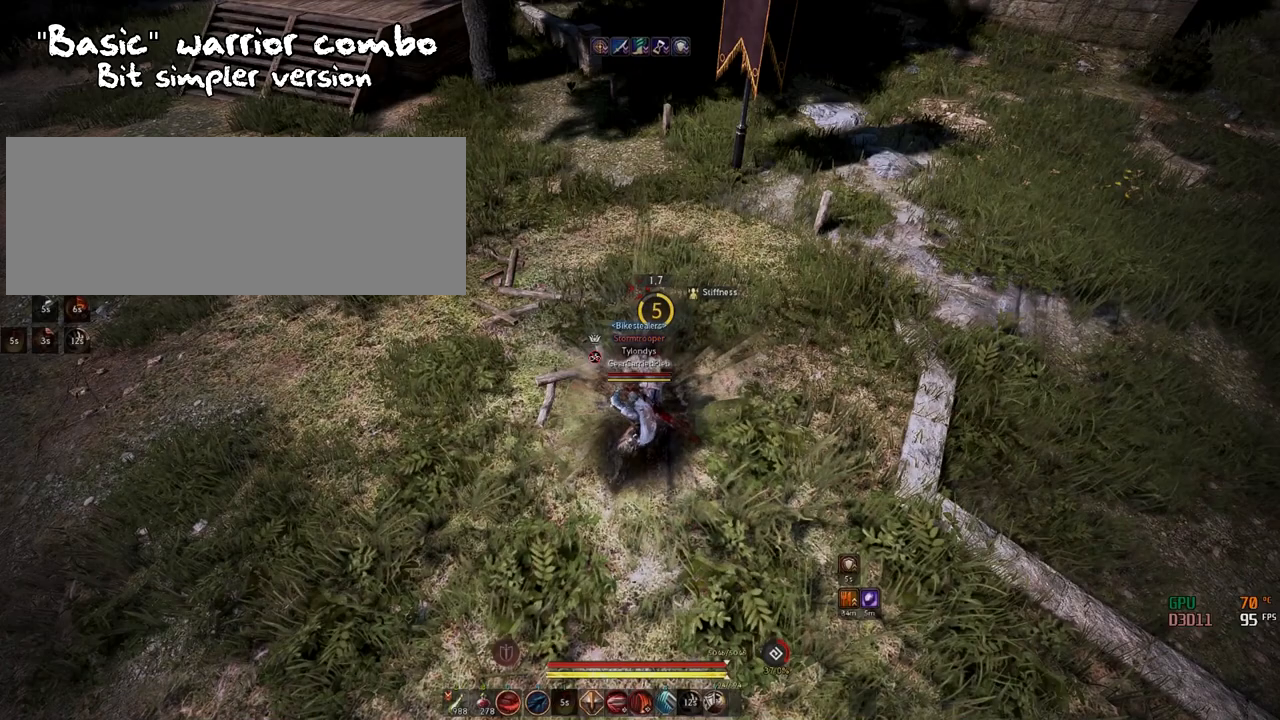
{"keys": [], "mouse": [], "events": []}
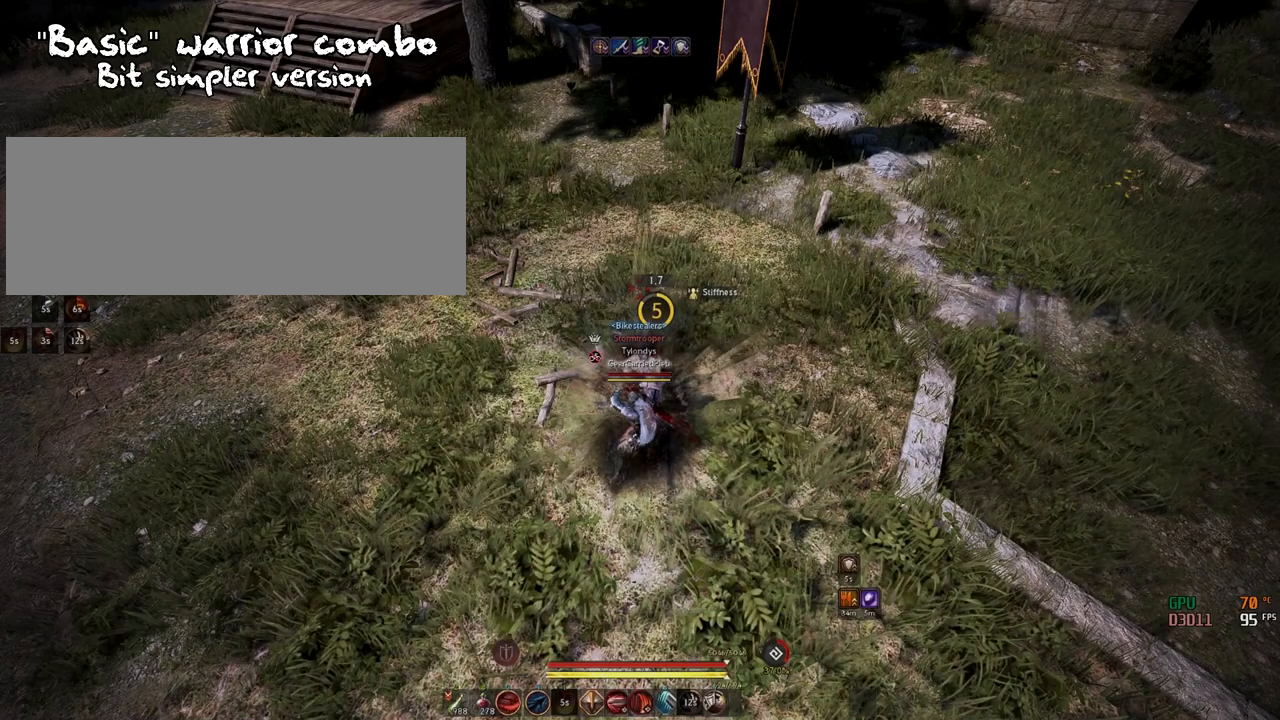
{"keys": [], "mouse": [], "events": []}
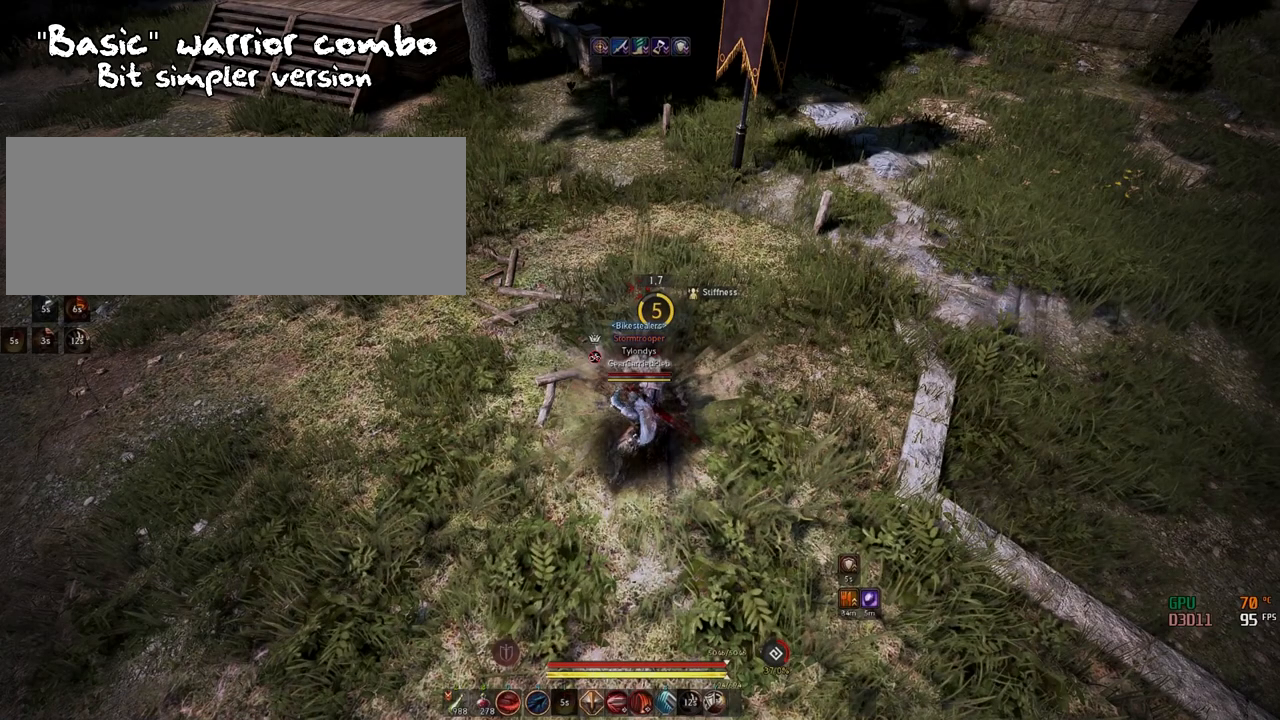
{"keys": [], "mouse": [], "events": []}
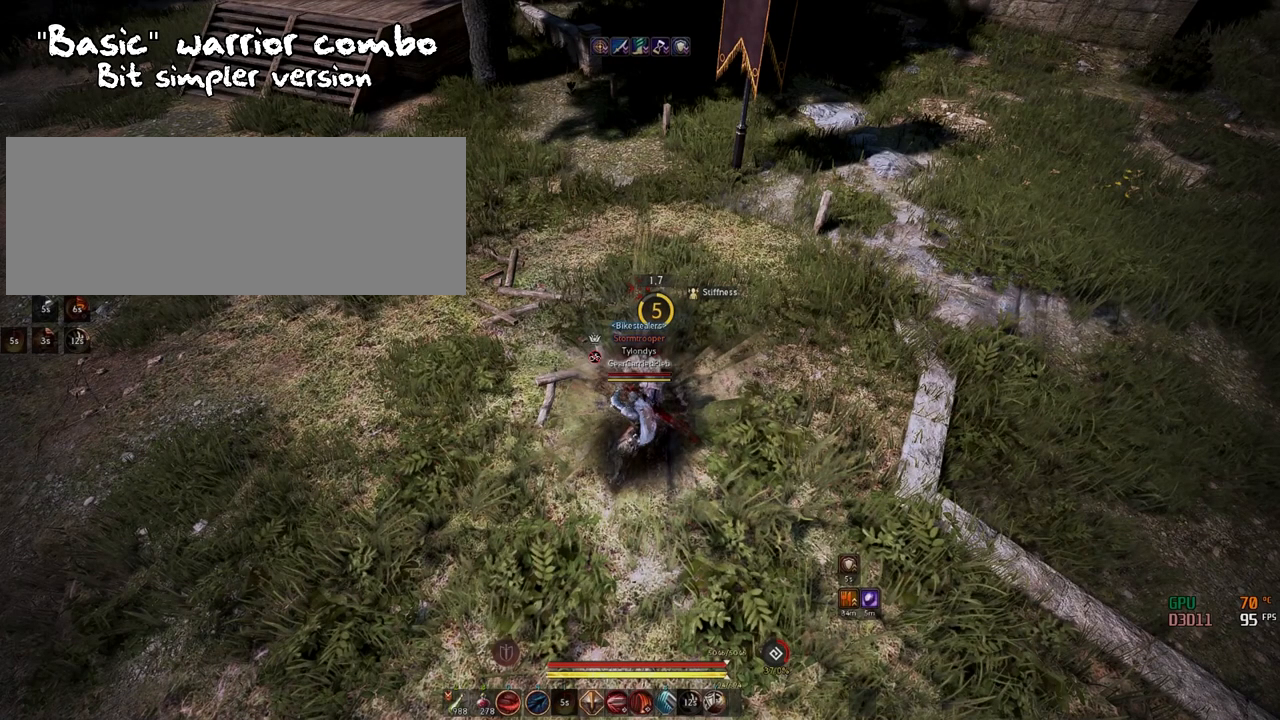
{"keys": [], "mouse": [], "events": []}
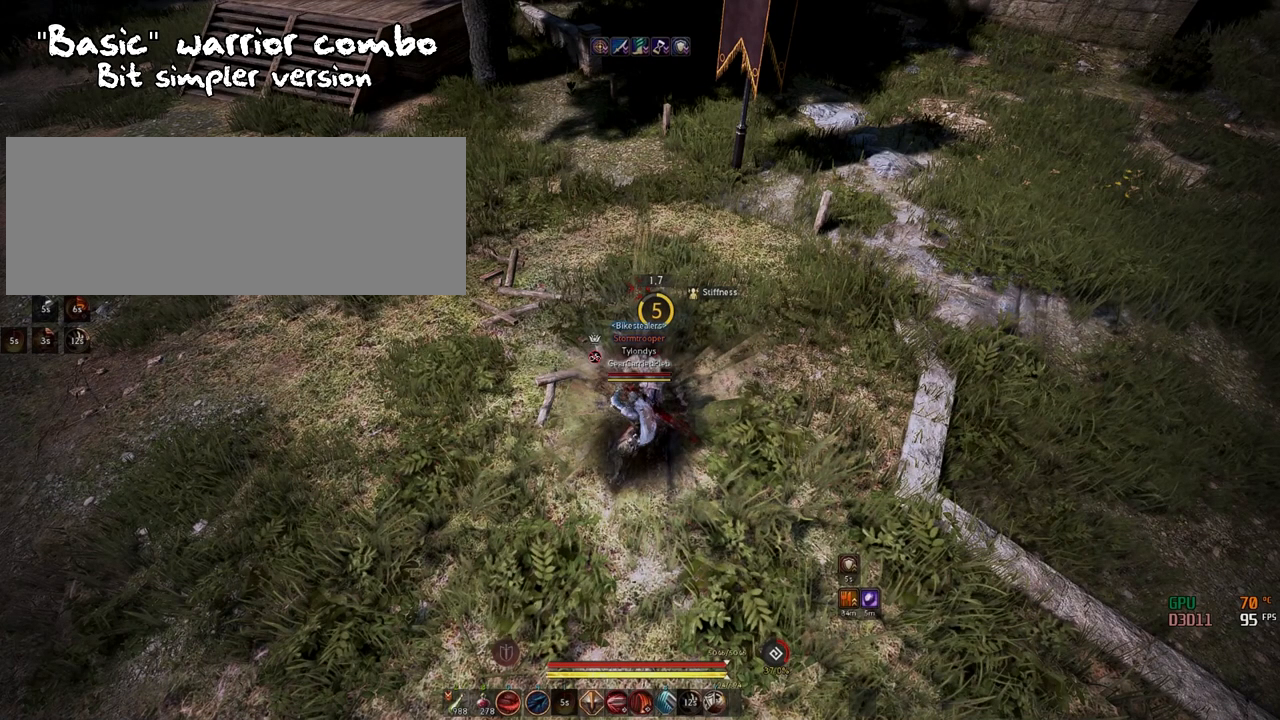
{"keys": [], "mouse": [], "events": []}
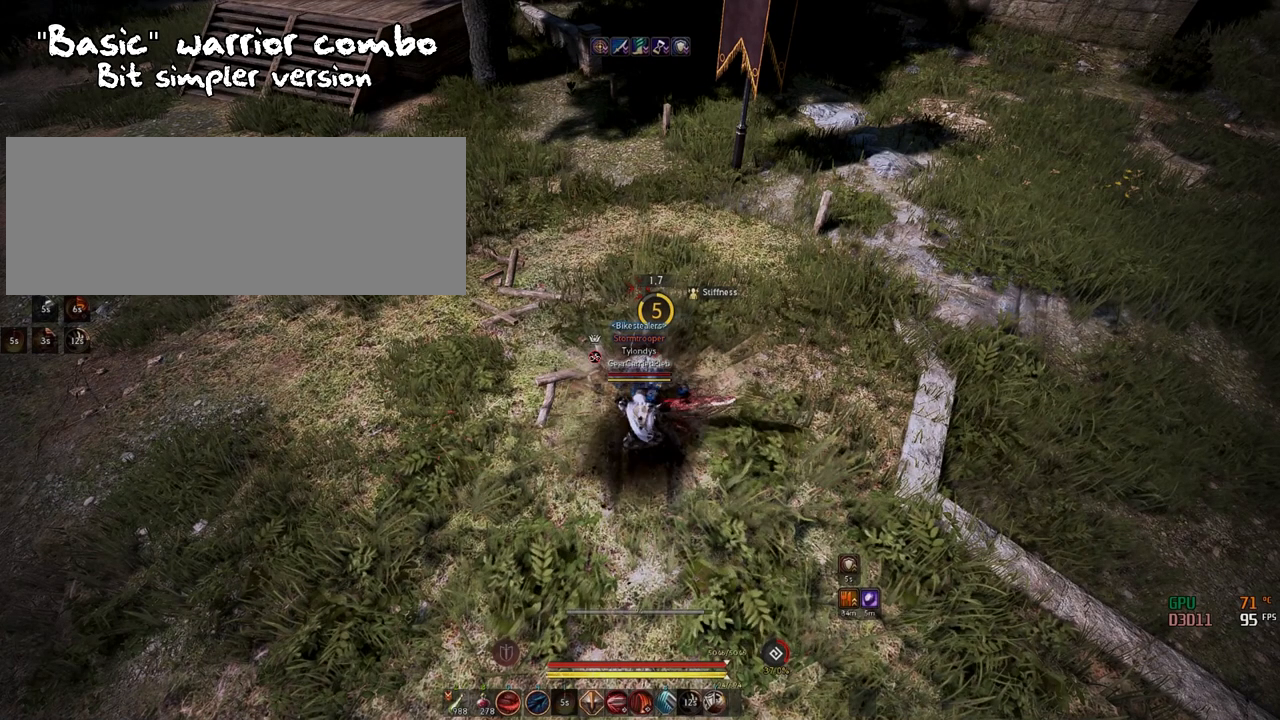
{"keys": [], "mouse": [], "events": [[283, "mouse_left", "down"], [283, "mouse_right", "down"], [367, "mouse_right", "up"], [384, "mouse_left", "up"]]}
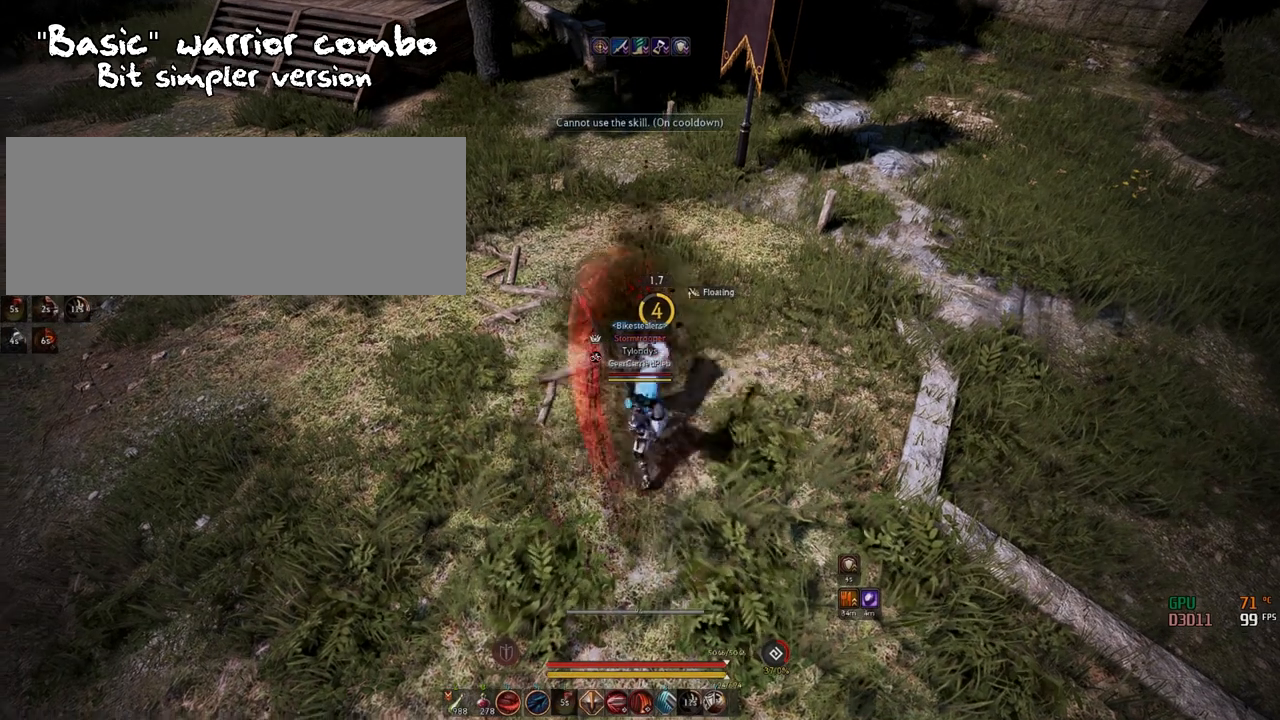
{"keys": [], "mouse": [], "events": [[67, "q", "down"], [134, "q", "up"]]}
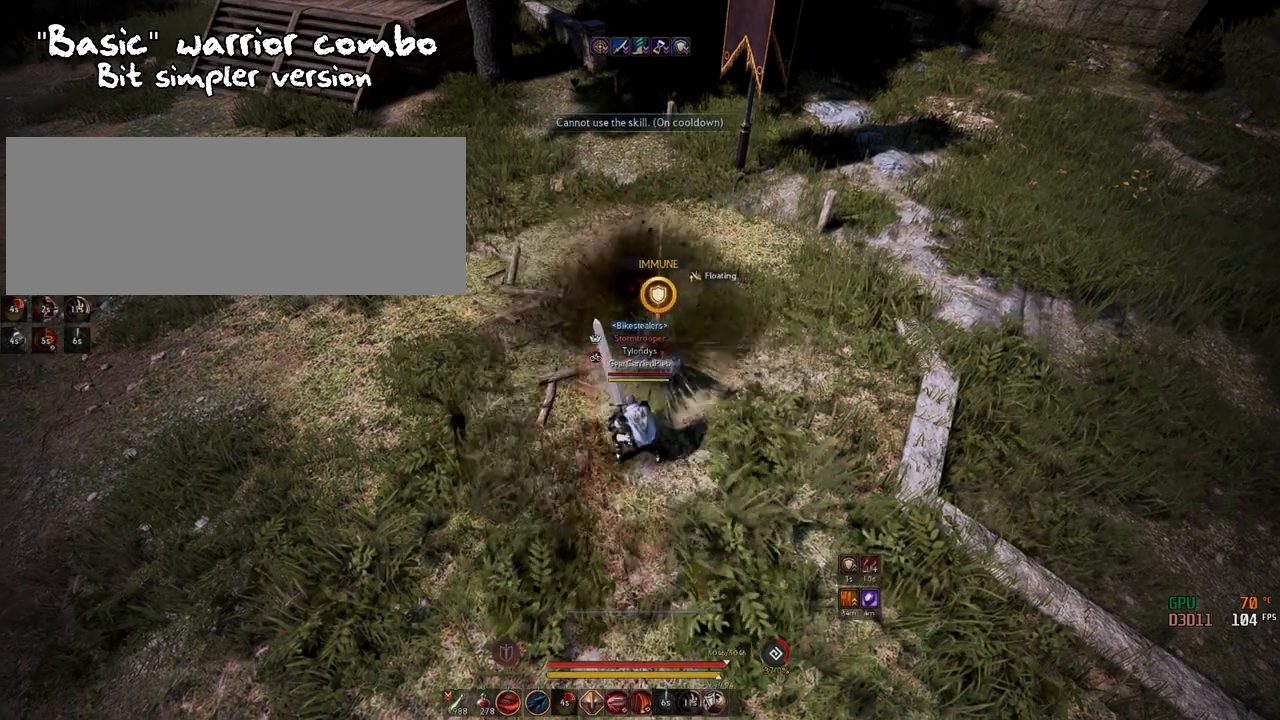
{"keys": ["f", "s"], "mouse": [], "events": [[33, "q", "down"], [100, "q", "up"], [133, "mouse_left", "down"], [150, "mouse_right", "down"], [183, "mouse_left", "up"], [183, "mouse_right", "up"], [467, "f", "down"], [467, "s", "down"]]}
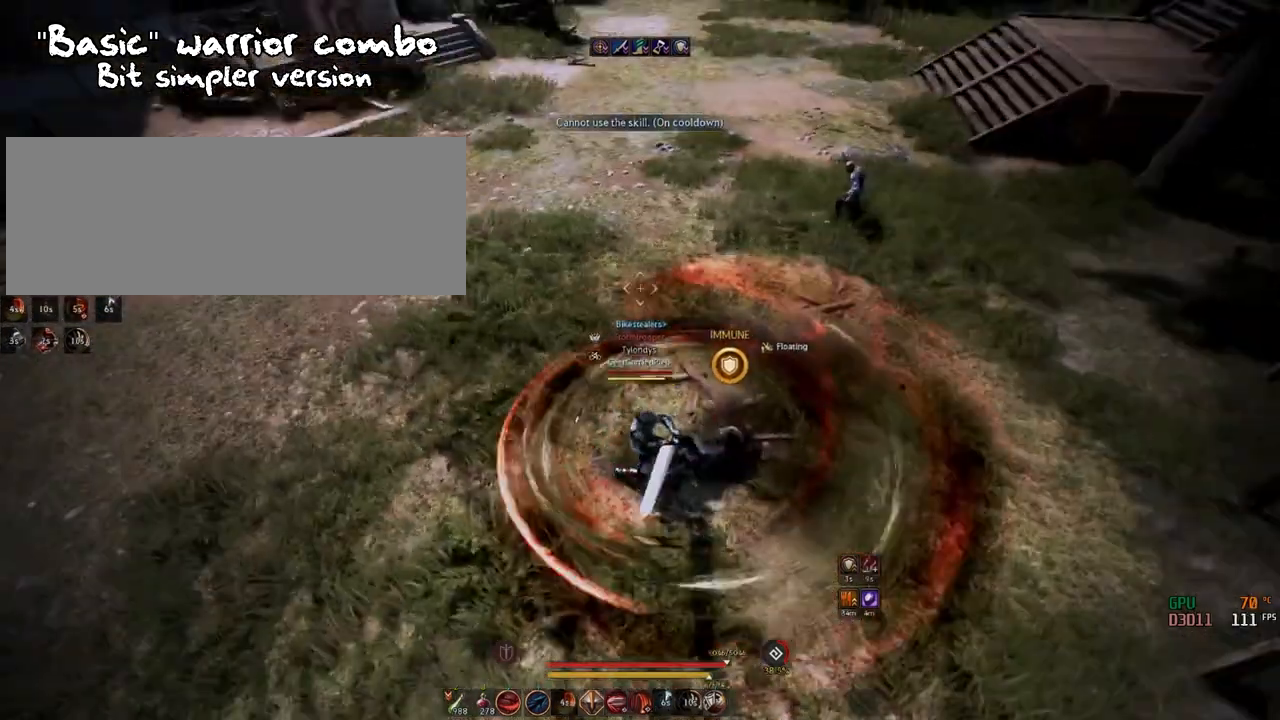
{"keys": ["s"], "mouse": ["left", "right"], "events": [[217, "f", "up"], [417, "mouse_right", "down"], [434, "mouse_left", "down"]]}
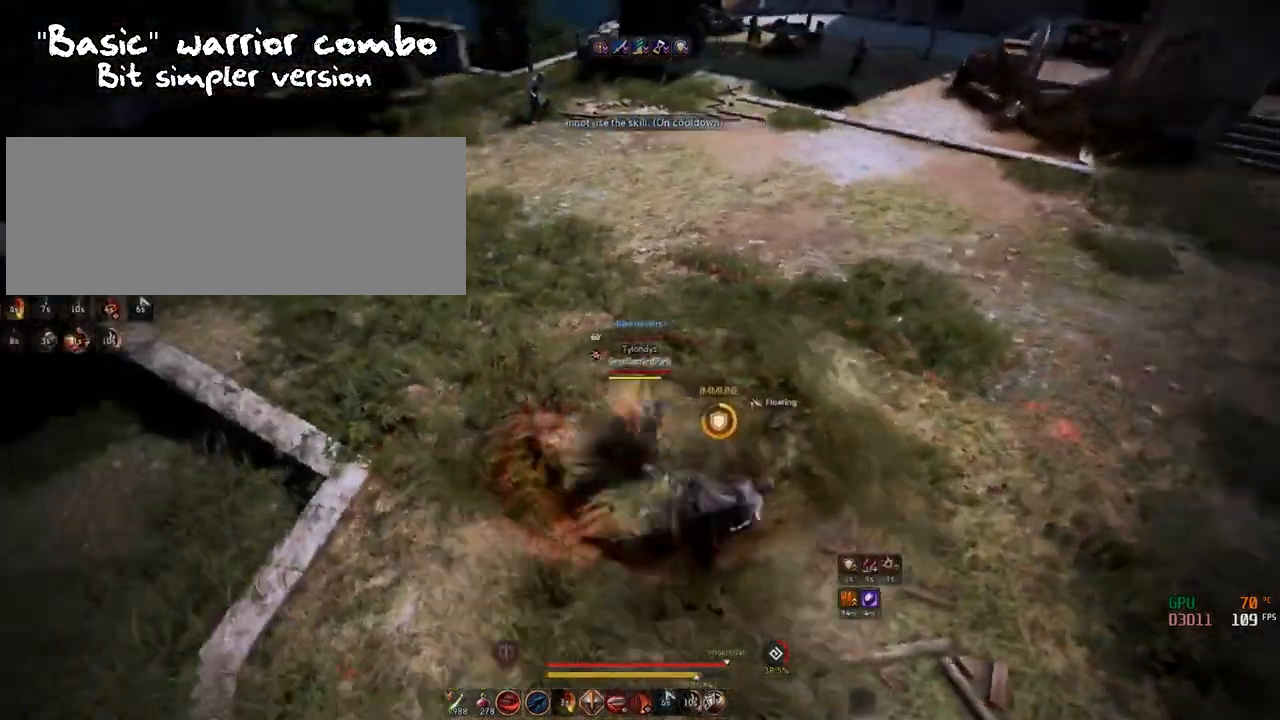
{"keys": ["q", "shift"], "mouse": ["right"], "events": [[217, "mouse_left", "up"], [300, "s", "up"], [400, "q", "down"], [417, "shift", "down"]]}
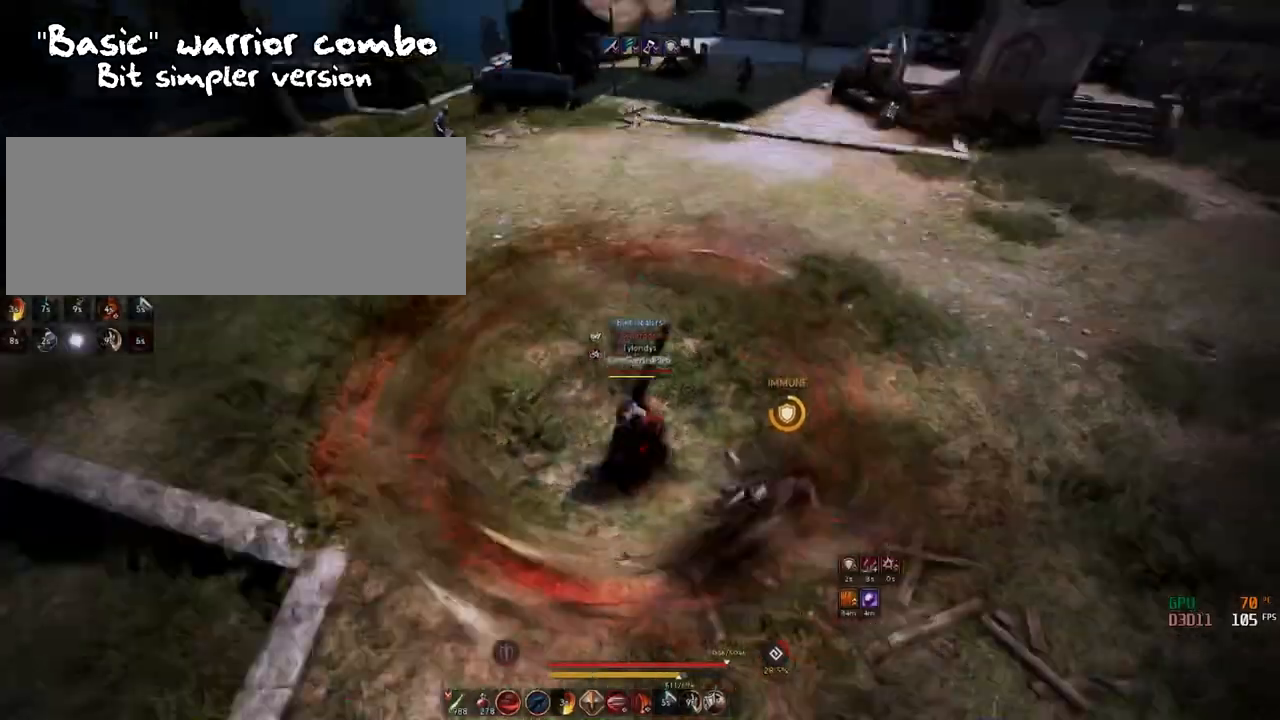
{"keys": ["shift"], "mouse": [], "events": [[67, "q", "up"], [334, "mouse_right", "up"]]}
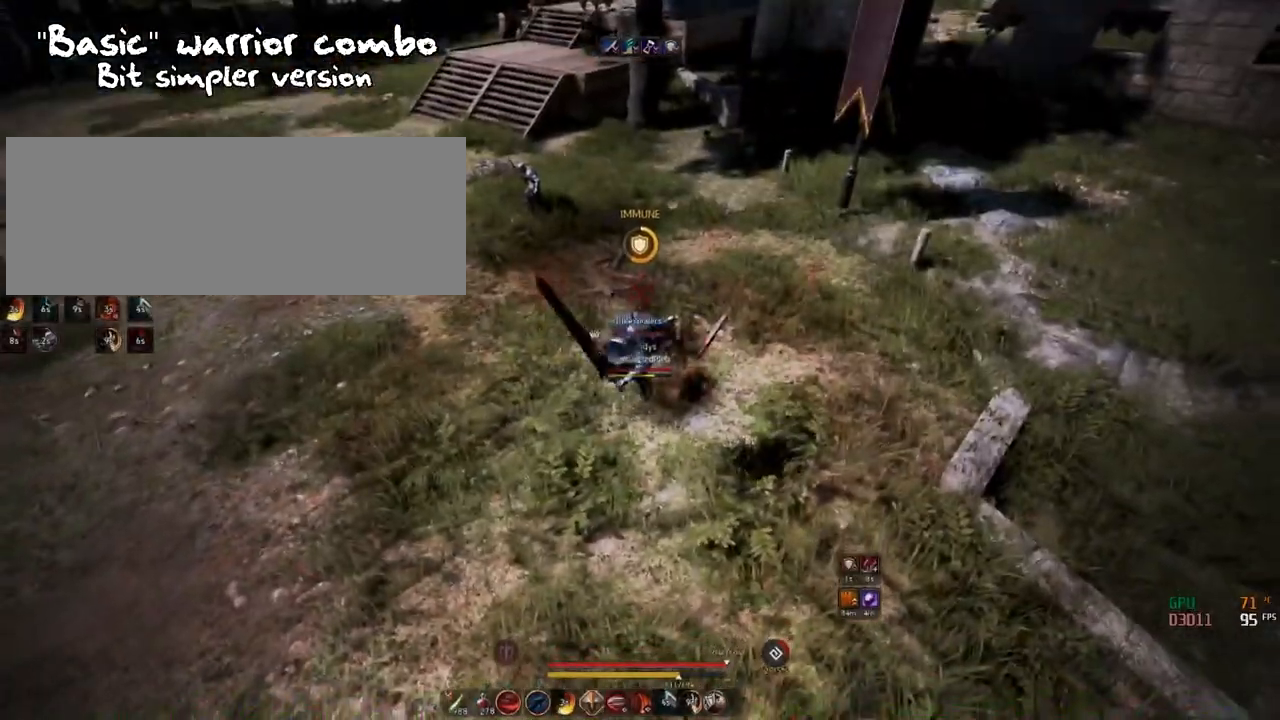
{"keys": [], "mouse": [], "events": [[167, "c", "down"], [300, "c", "up"], [333, "shift", "up"]]}
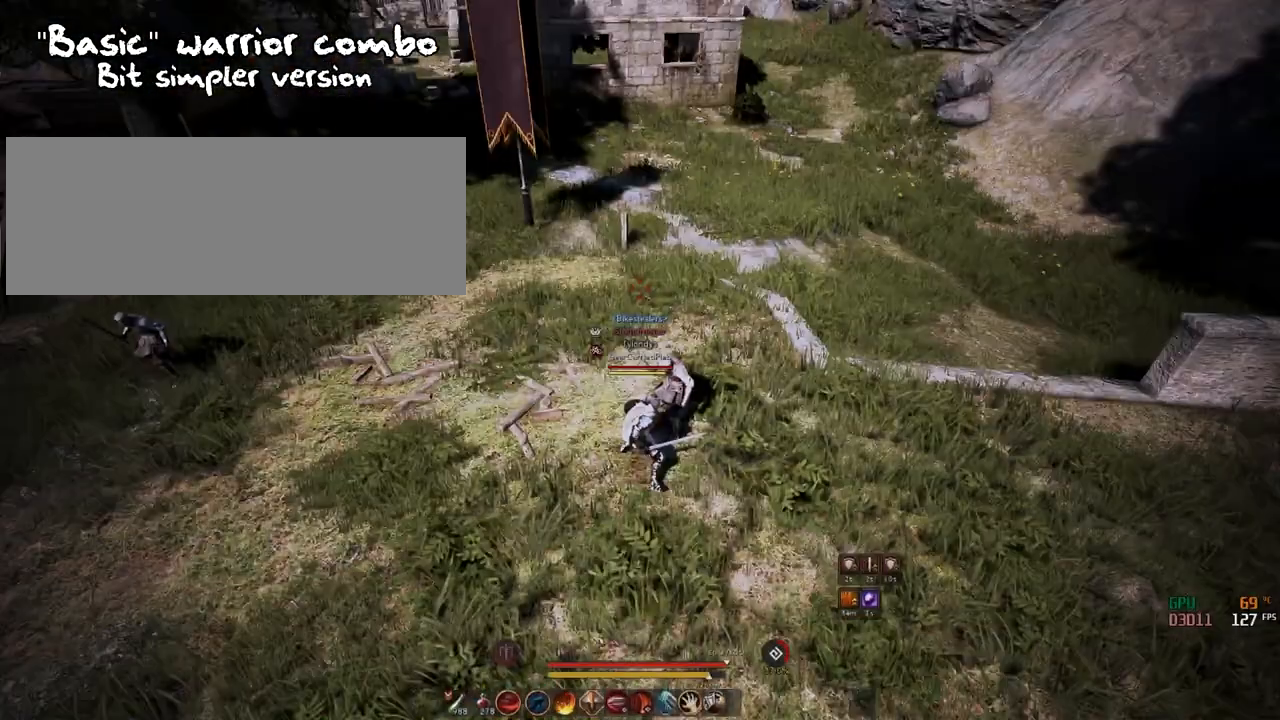
{"keys": [], "mouse": [], "events": []}
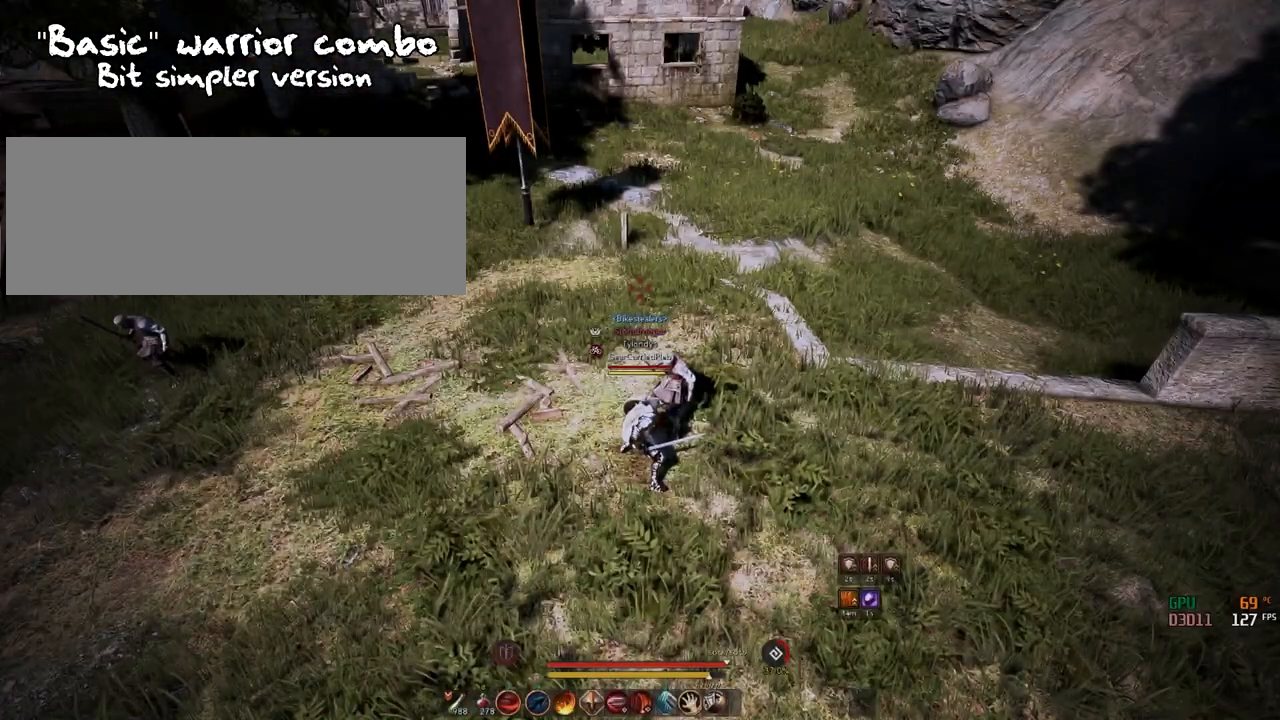
{"keys": [], "mouse": [], "events": []}
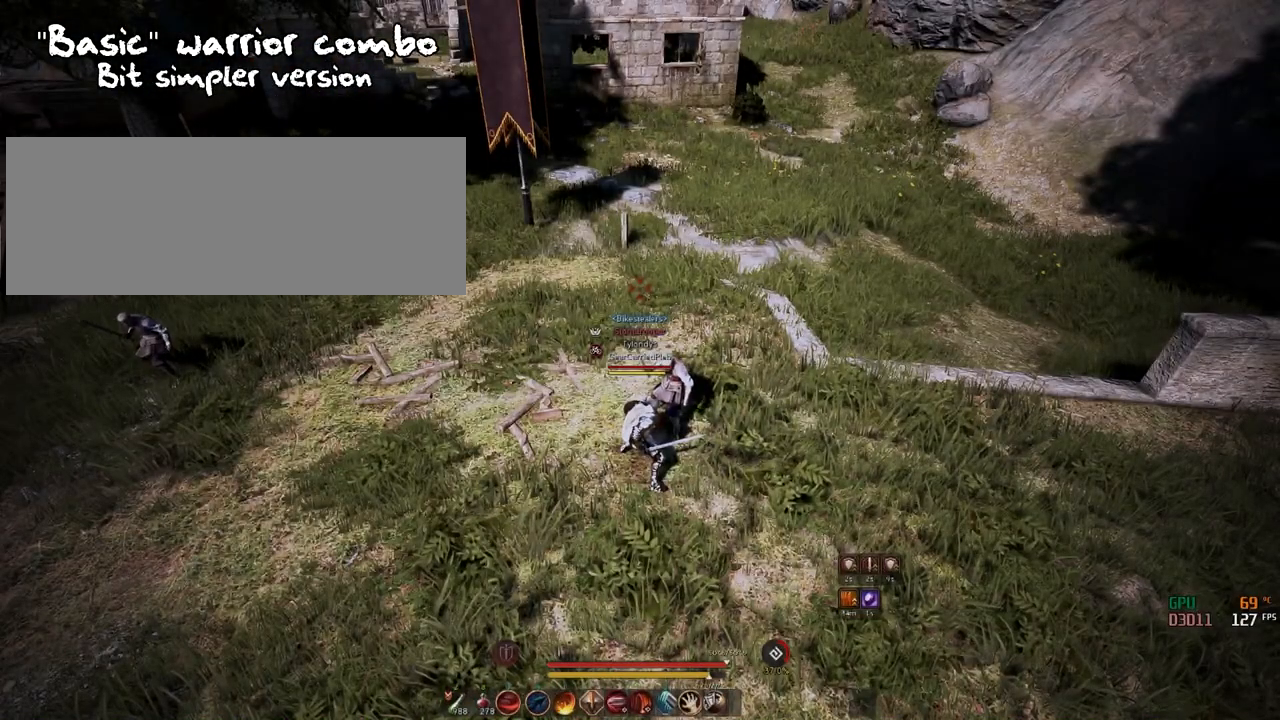
{"keys": [], "mouse": [], "events": []}
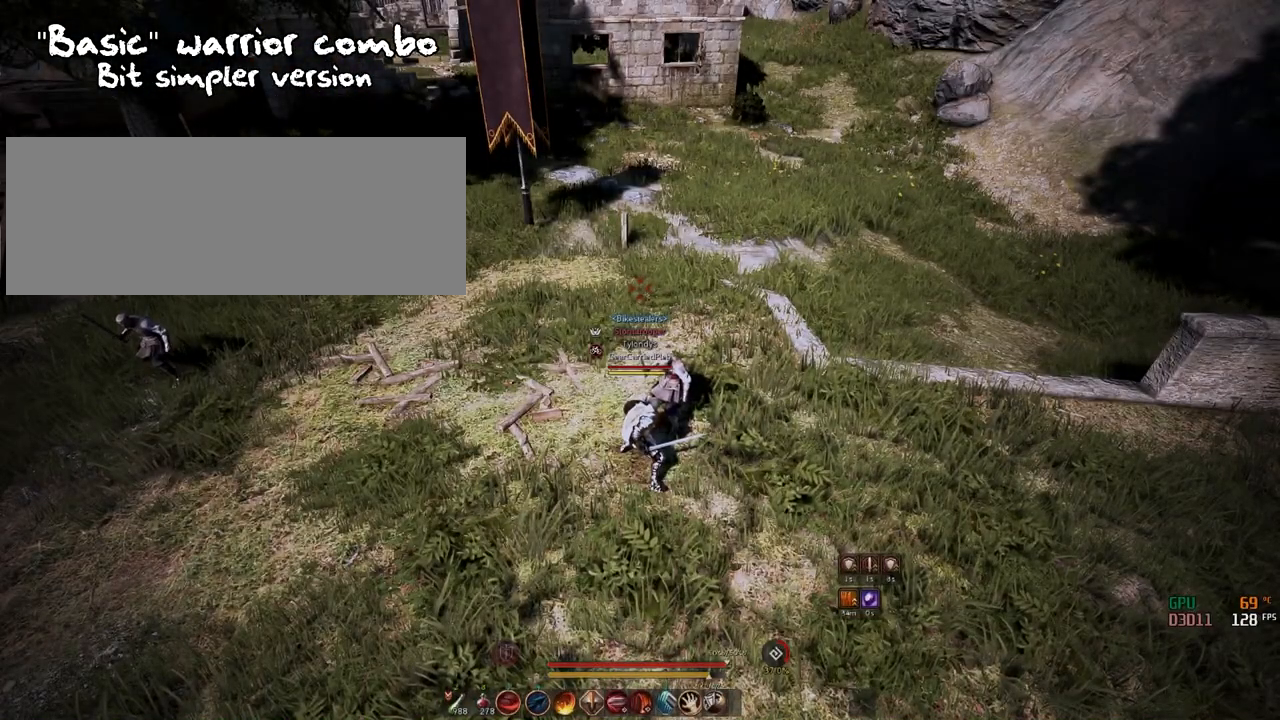
{"keys": [], "mouse": [], "events": [[67, "e", "down"], [200, "e", "up"]]}
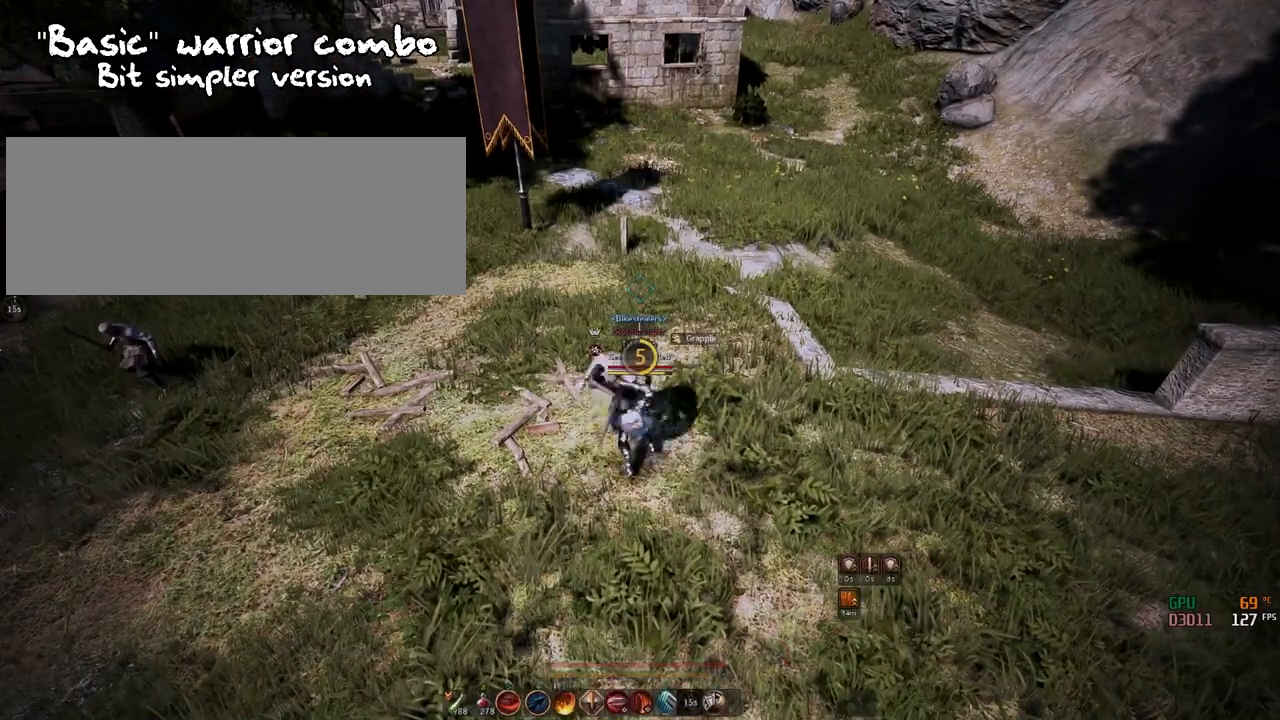
{"keys": ["w"], "mouse": ["left"], "events": [[334, "w", "down"], [501, "mouse_left", "down"]]}
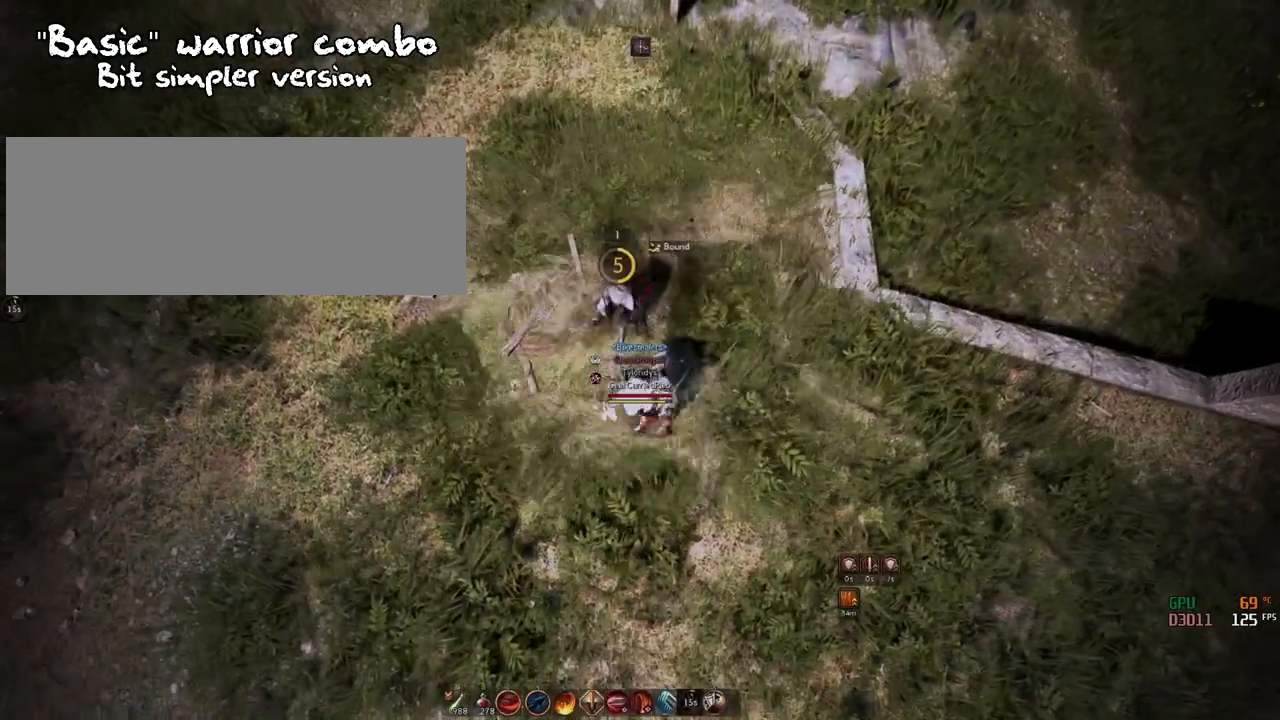
{"keys": ["shift"], "mouse": ["left"], "events": [[100, "c", "down"], [133, "mouse_left", "up"], [267, "w", "up"], [367, "shift", "down"], [484, "c", "up"], [500, "mouse_left", "down"]]}
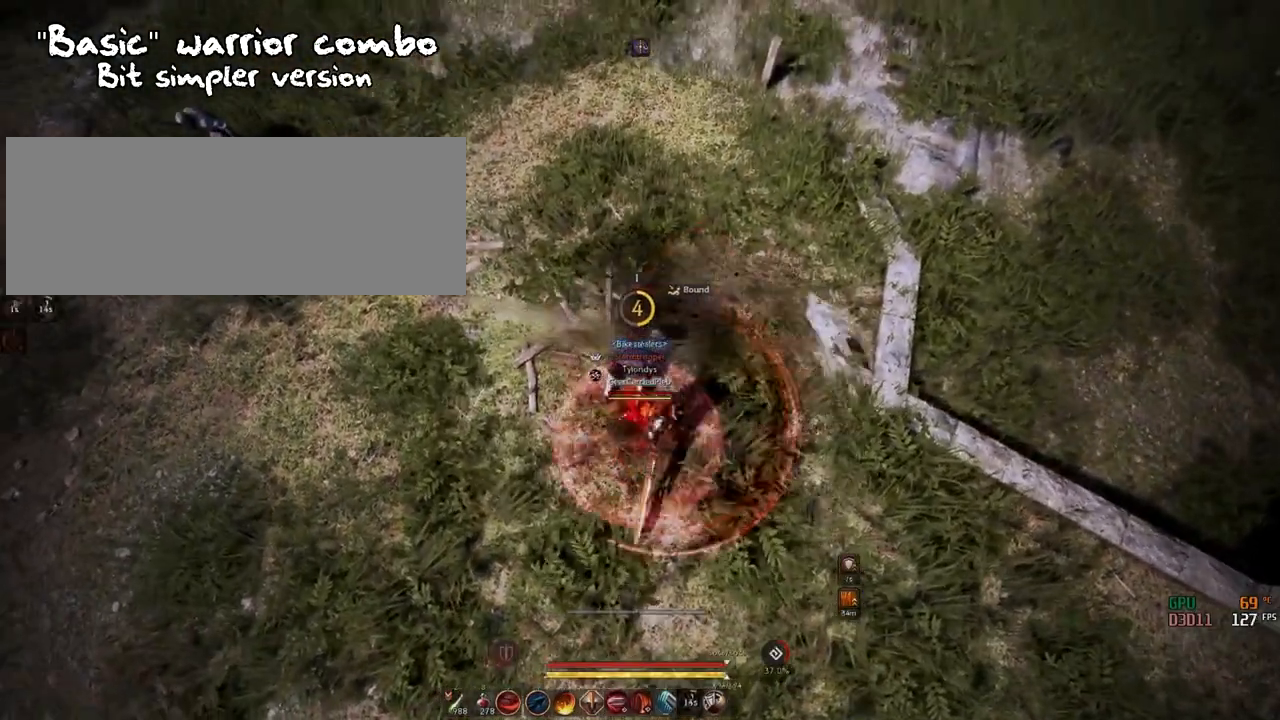
{"keys": [], "mouse": [], "events": [[317, "shift", "up"], [334, "mouse_left", "up"]]}
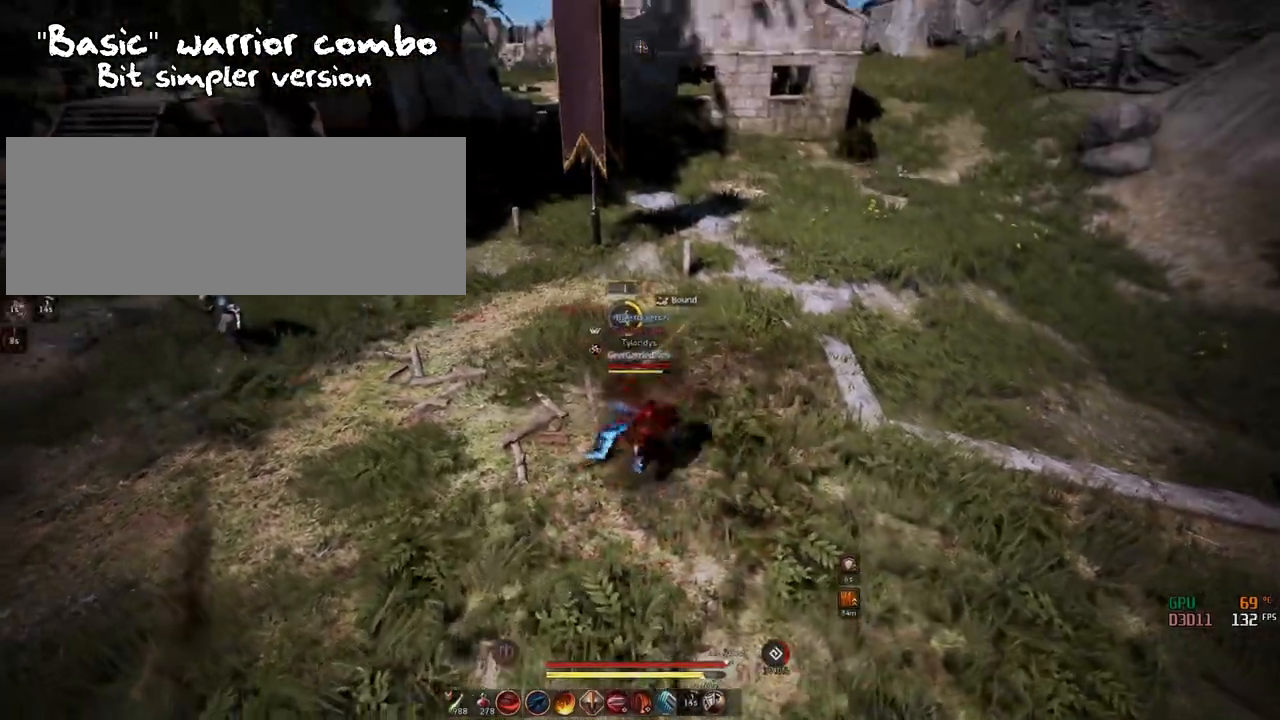
{"keys": [], "mouse": [], "events": []}
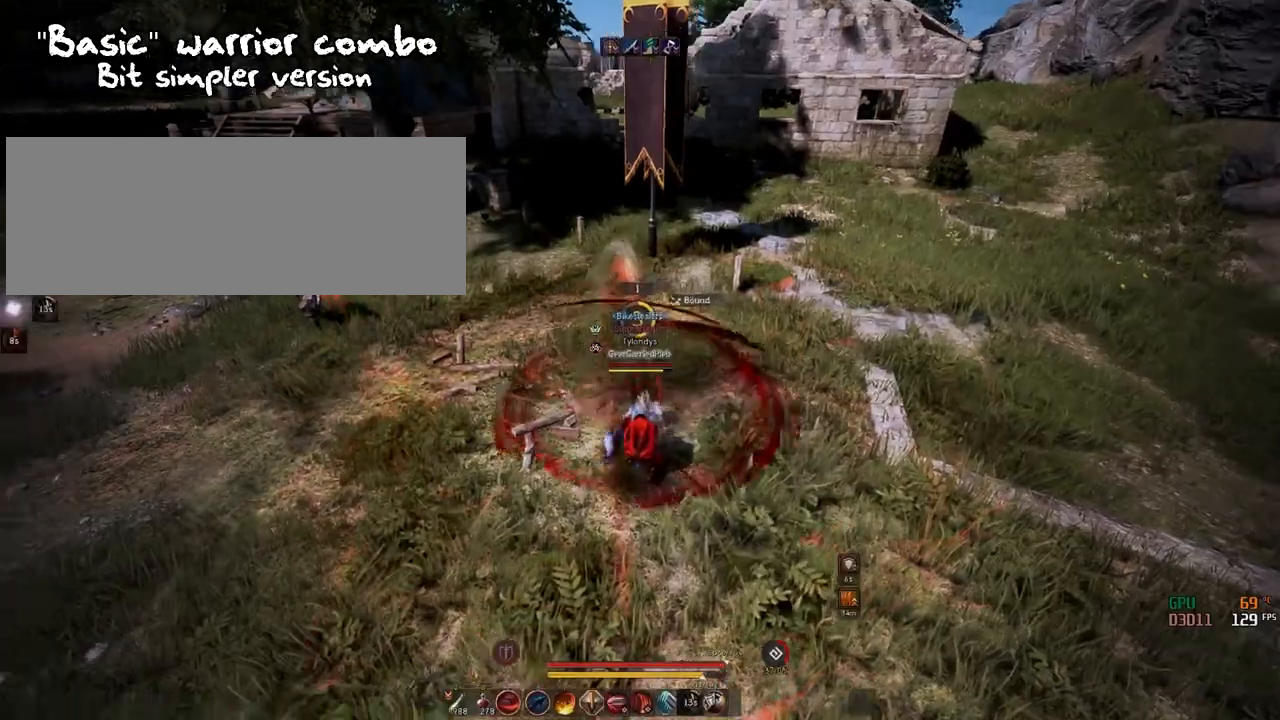
{"keys": [], "mouse": [], "events": [[267, "space", "down"], [401, "space", "up"]]}
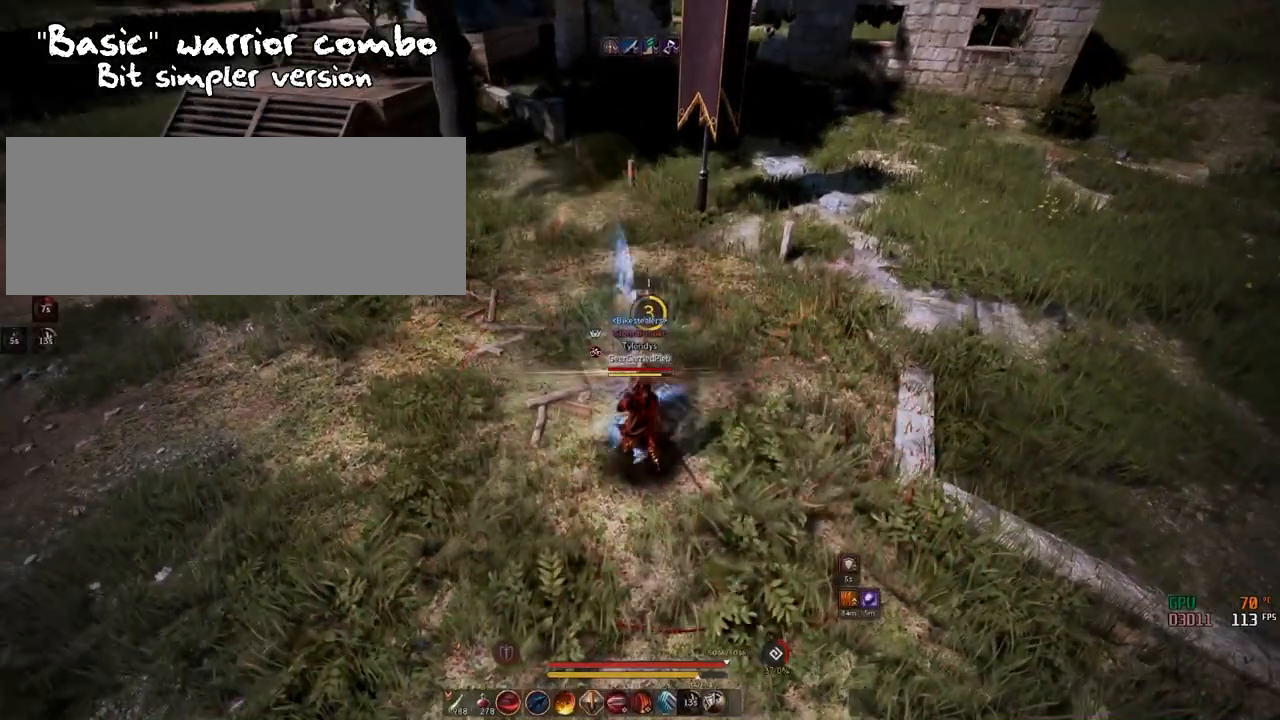
{"keys": ["q"], "mouse": [], "events": [[16, "w", "down"], [67, "mouse_right", "down"], [233, "mouse_right", "up"], [283, "w", "up"], [317, "q", "down"], [417, "q", "up"], [500, "q", "down"]]}
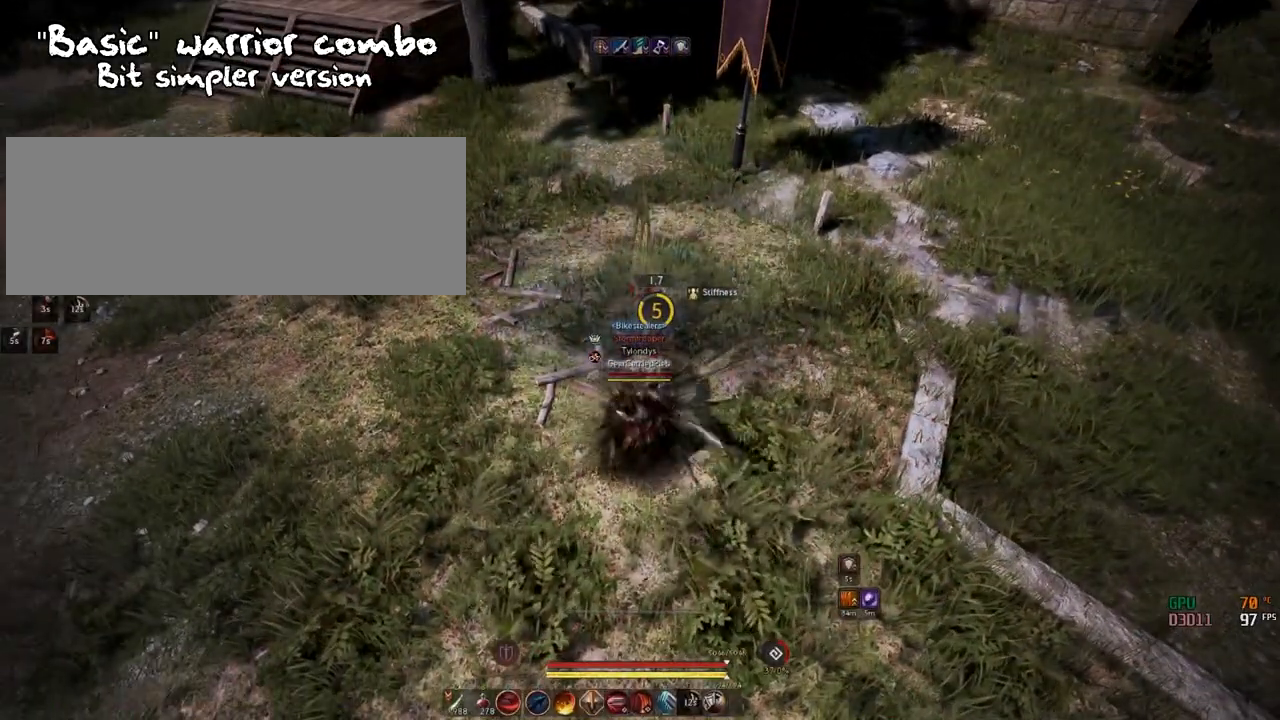
{"keys": [], "mouse": [], "events": [[50, "q", "up"]]}
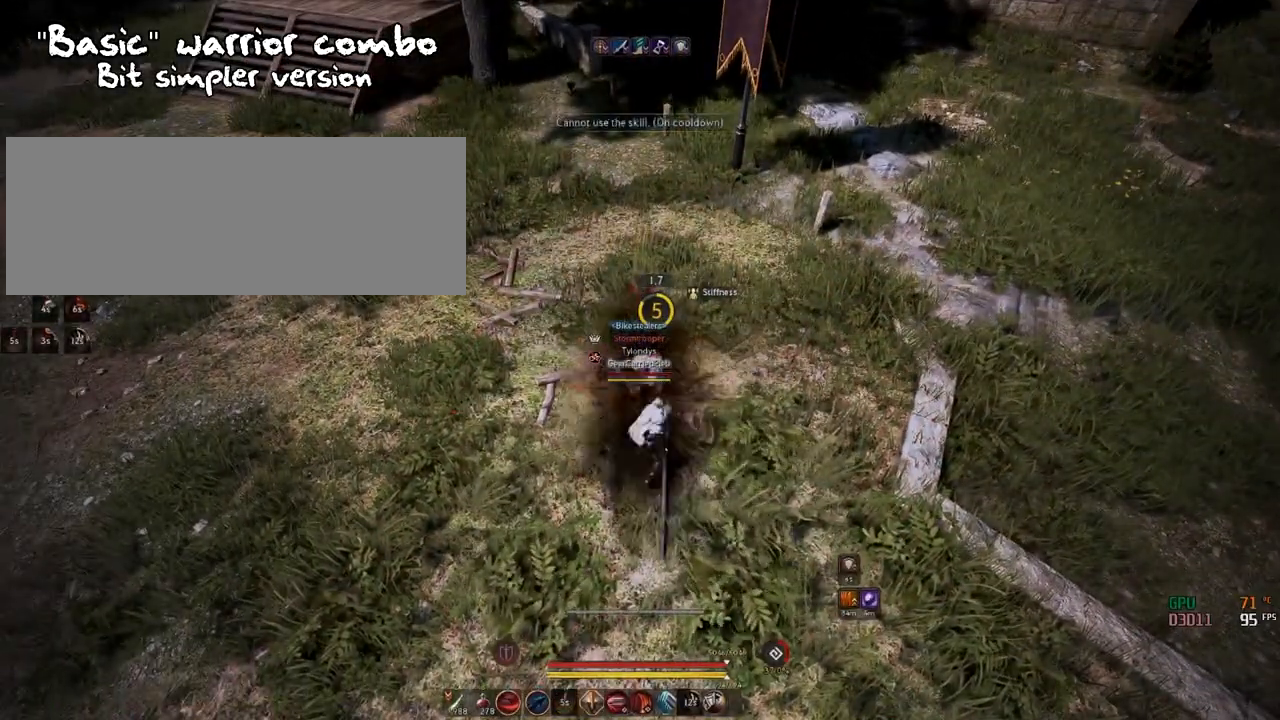
{"keys": [], "mouse": [], "events": [[67, "mouse_left", "down"], [67, "mouse_right", "down"], [150, "mouse_right", "up"], [167, "mouse_left", "up"], [350, "q", "down"], [417, "q", "up"]]}
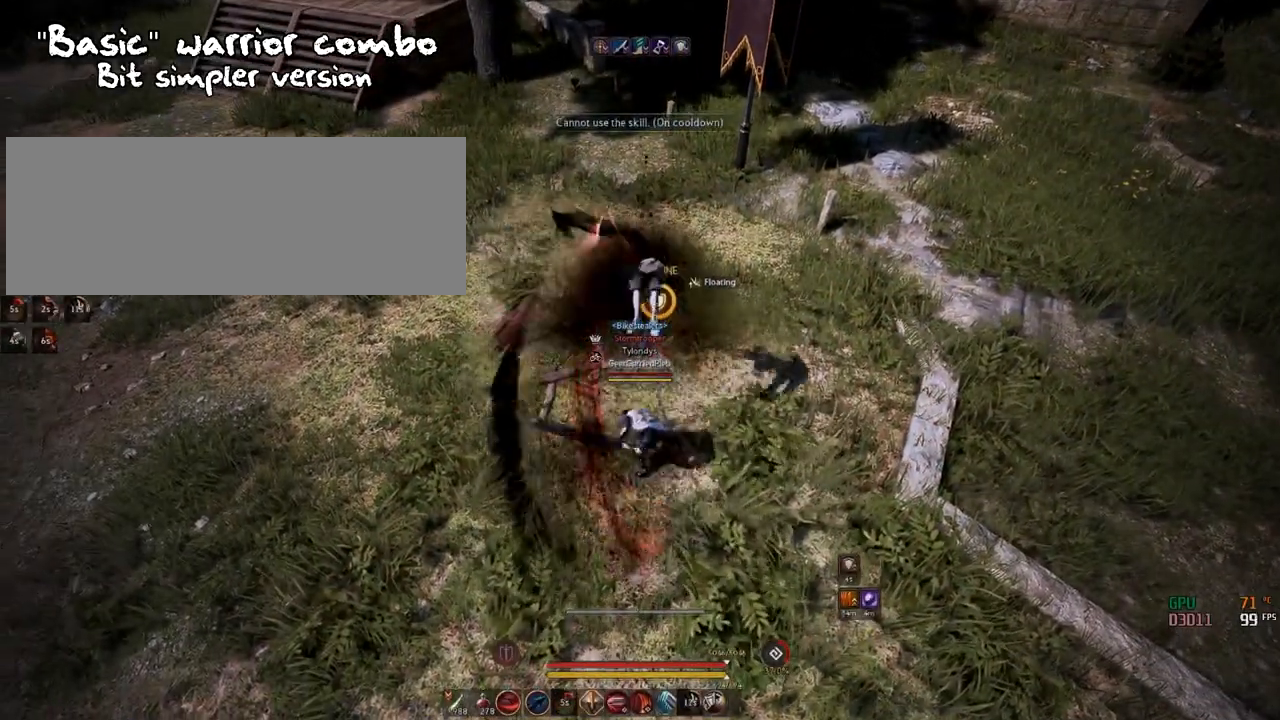
{"keys": [], "mouse": [], "events": [[317, "q", "down"], [384, "q", "up"], [417, "mouse_left", "down"], [434, "mouse_right", "down"], [467, "mouse_left", "up"], [467, "mouse_right", "up"]]}
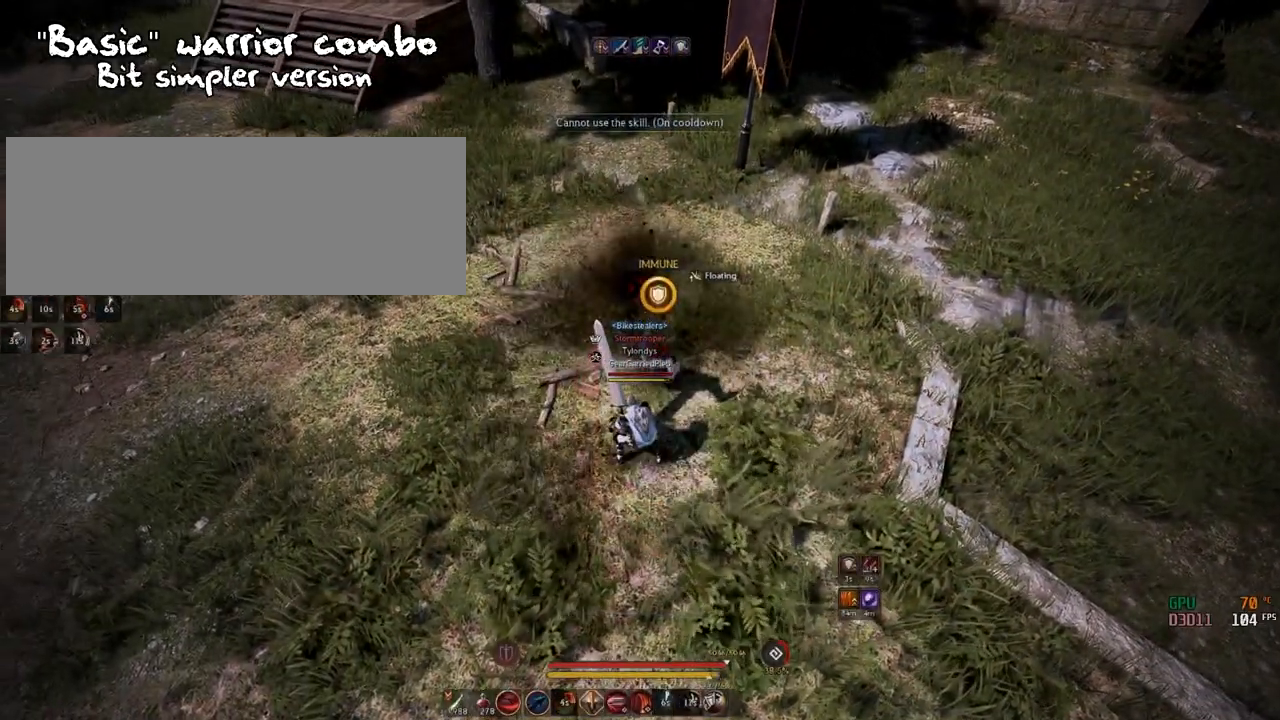
{"keys": ["s"], "mouse": [], "events": [[250, "f", "down"], [250, "s", "down"], [500, "f", "up"]]}
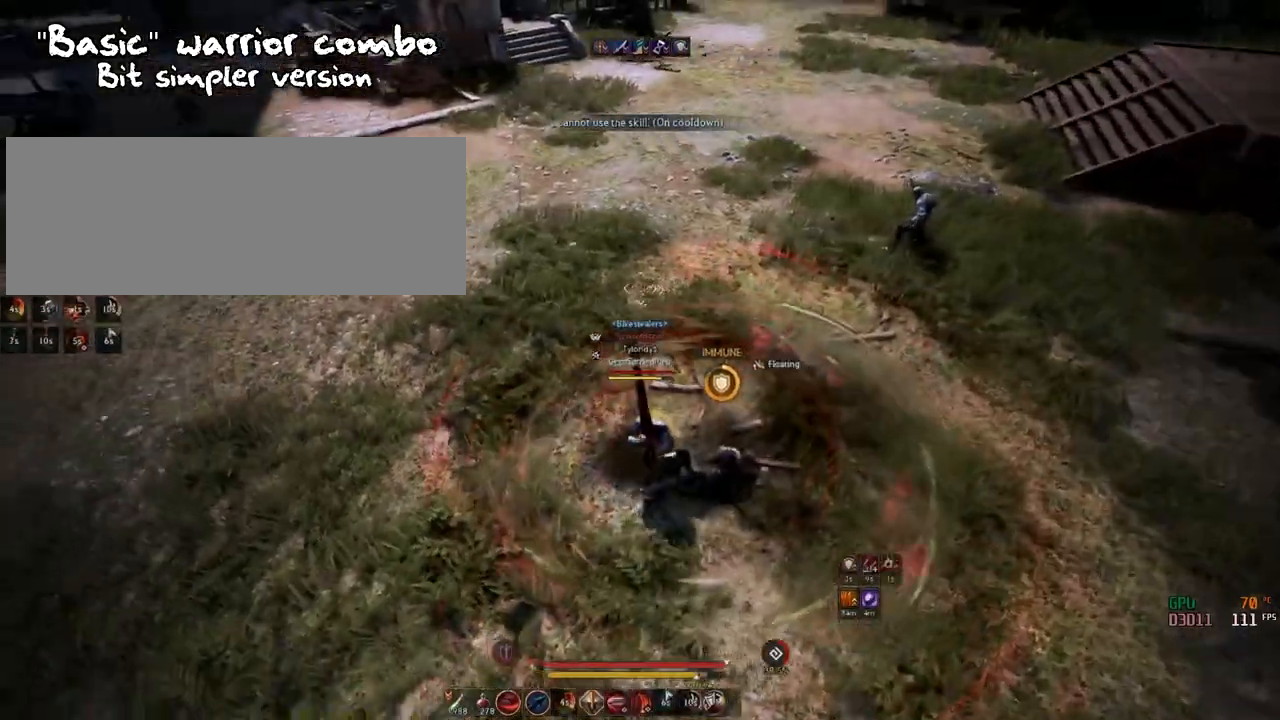
{"keys": ["s"], "mouse": ["right"], "events": [[200, "mouse_right", "down"], [217, "mouse_left", "down"], [501, "mouse_left", "up"]]}
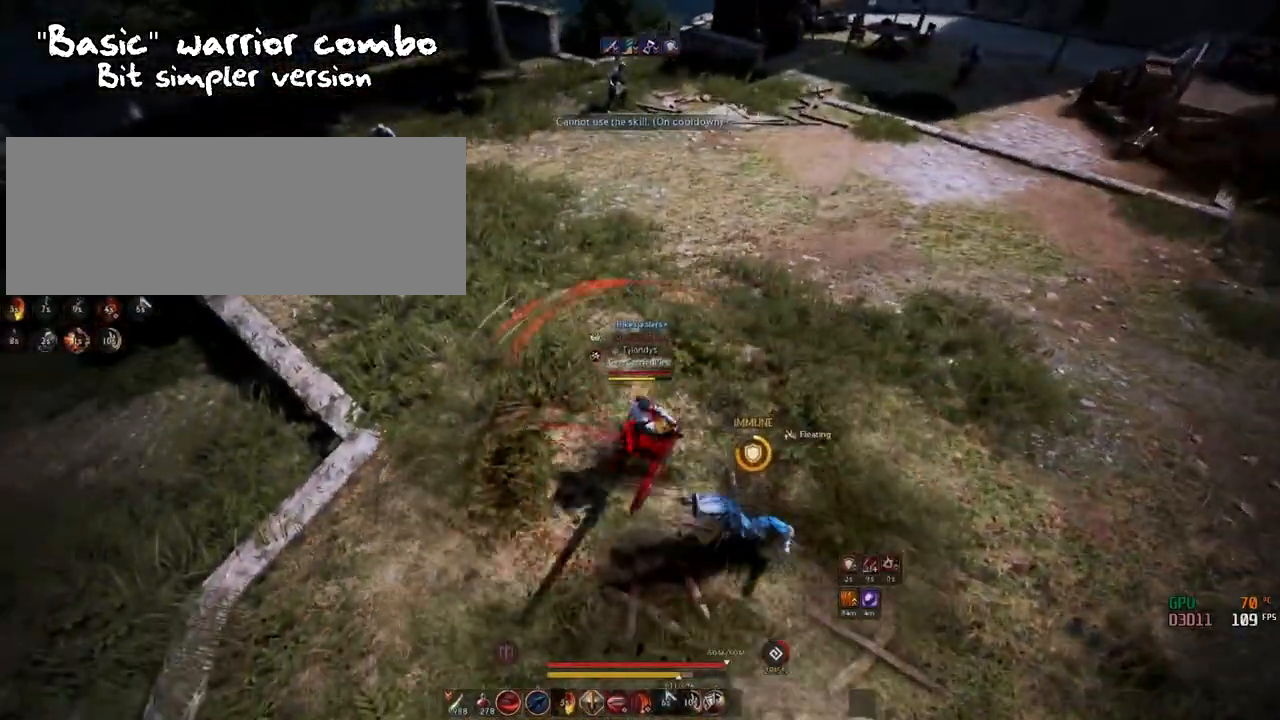
{"keys": ["shift"], "mouse": ["right"], "events": [[83, "s", "up"], [183, "q", "down"], [200, "shift", "down"], [350, "q", "up"]]}